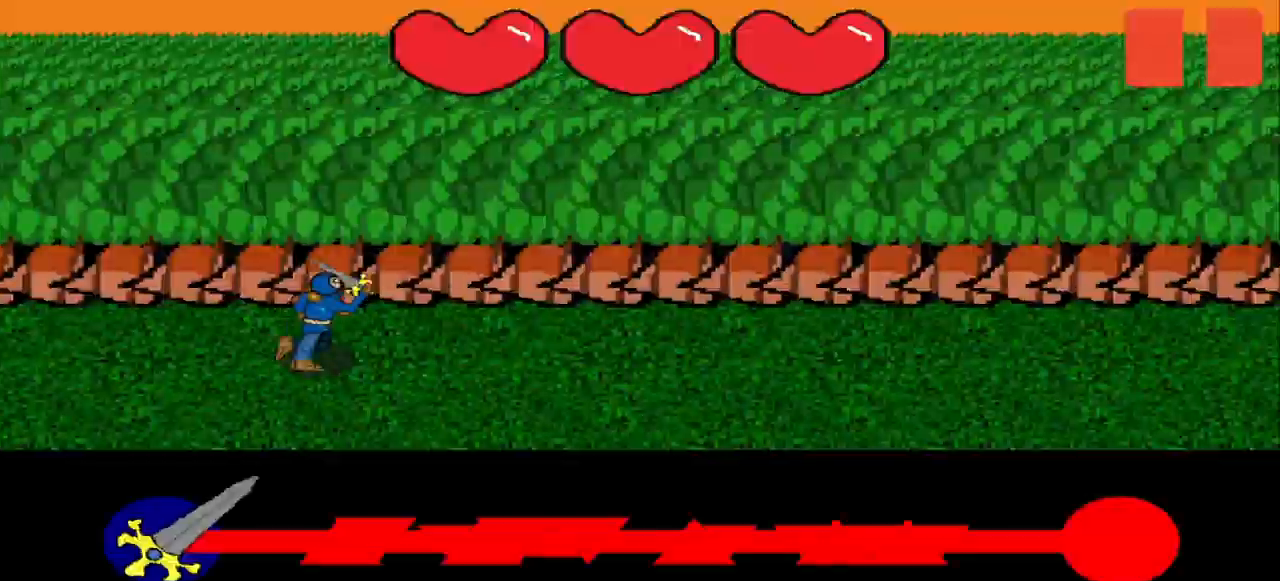
Gameplay with a controller (PlayStation layout); each line is a JSON object with the inputs held at the frame after it. "events" lists button and stick changes between this image and that frame as [ms after this image, input, new state], when the widget could be followed in between. Not read: L3 R3 left_stick.
{"buttons": [], "right_stick": "center", "events": []}
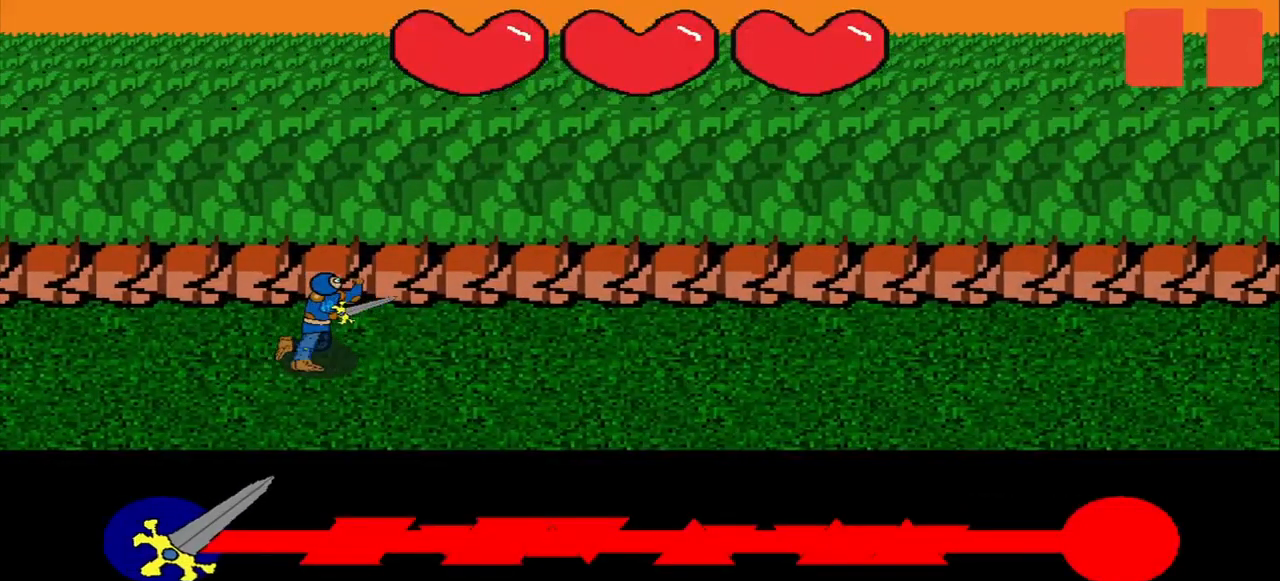
{"buttons": [], "right_stick": "center", "events": []}
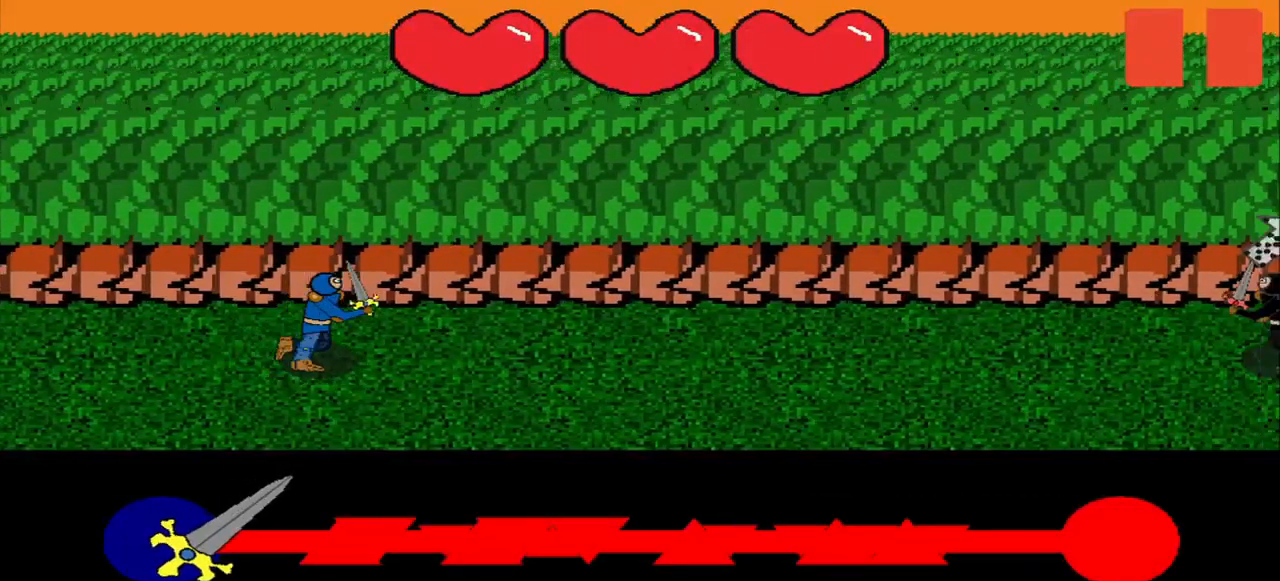
{"buttons": [], "right_stick": "down-left", "events": [[500, "right_stick", "down-left"]]}
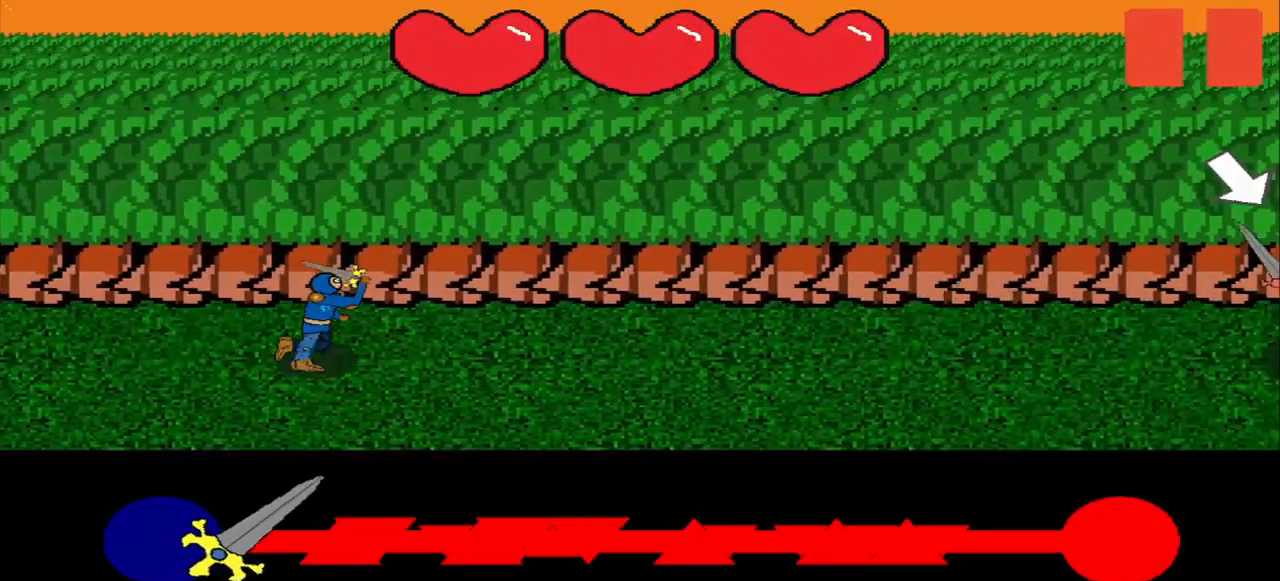
{"buttons": [], "right_stick": "center", "events": [[42, "right_stick", "center"]]}
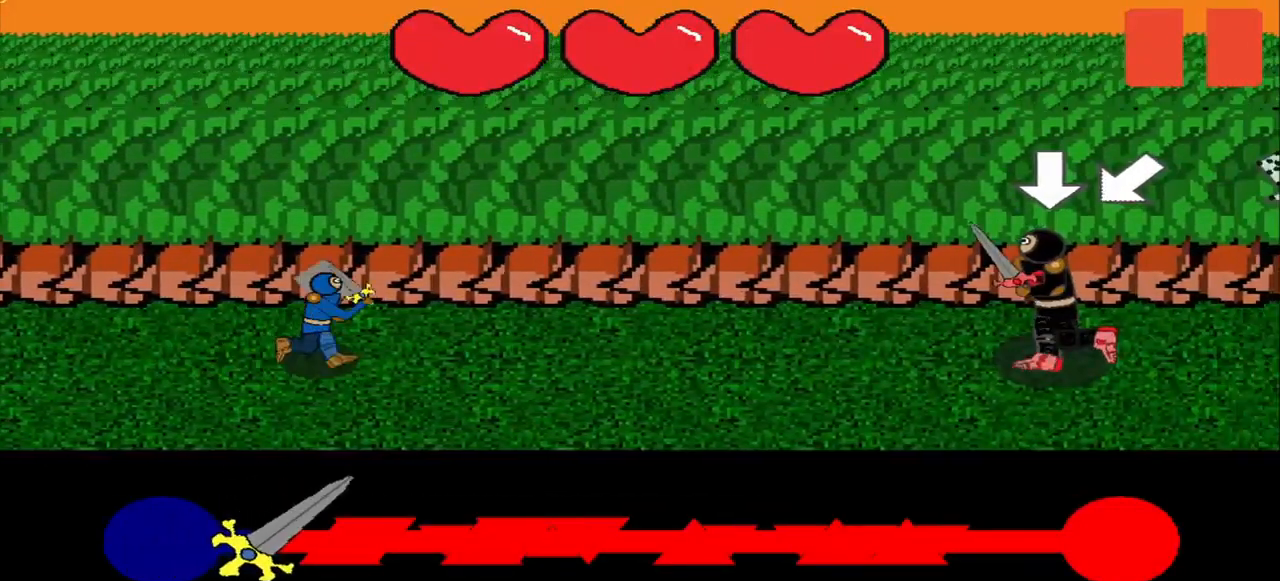
{"buttons": [], "right_stick": "center", "events": []}
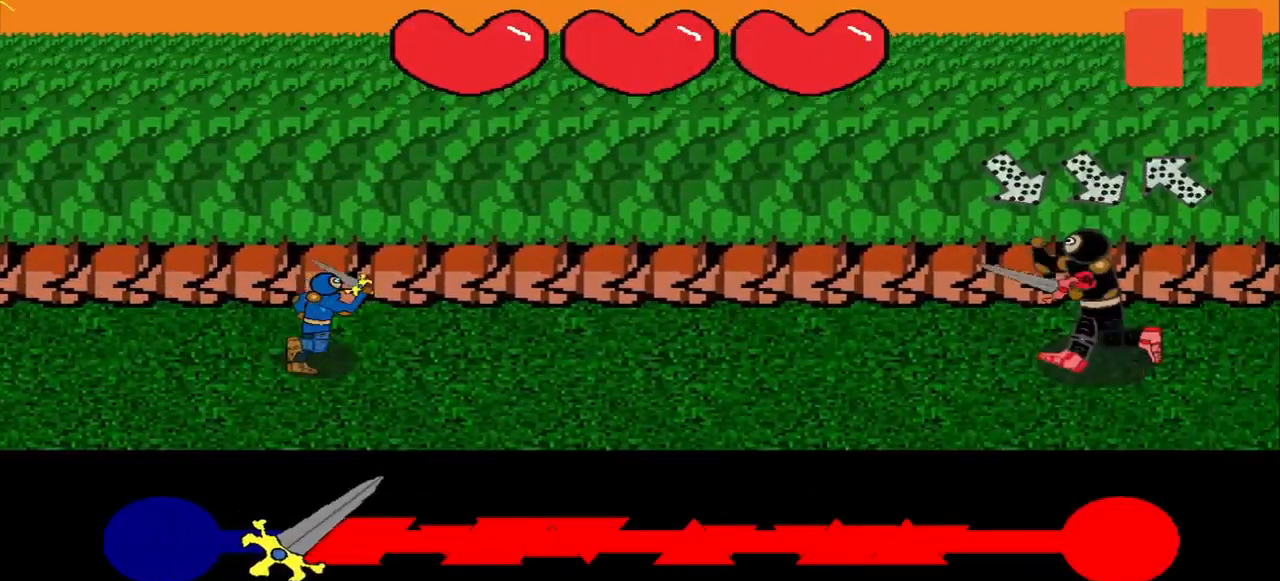
{"buttons": [], "right_stick": "center", "events": [[375, "right_stick", "up-left"], [459, "right_stick", "center"]]}
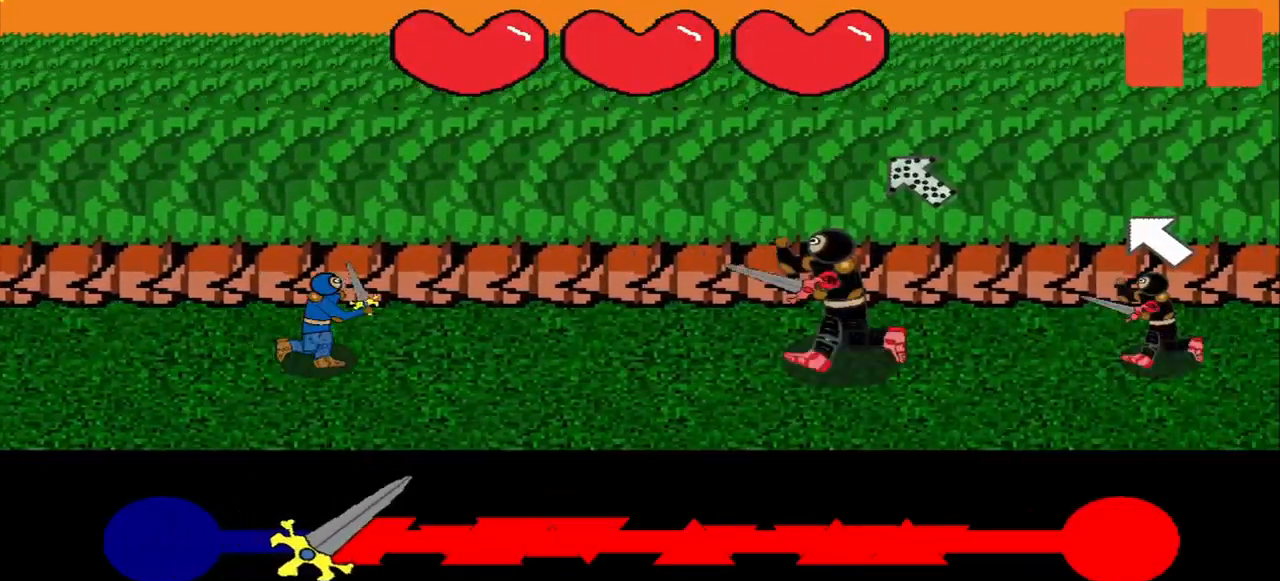
{"buttons": [], "right_stick": "center", "events": []}
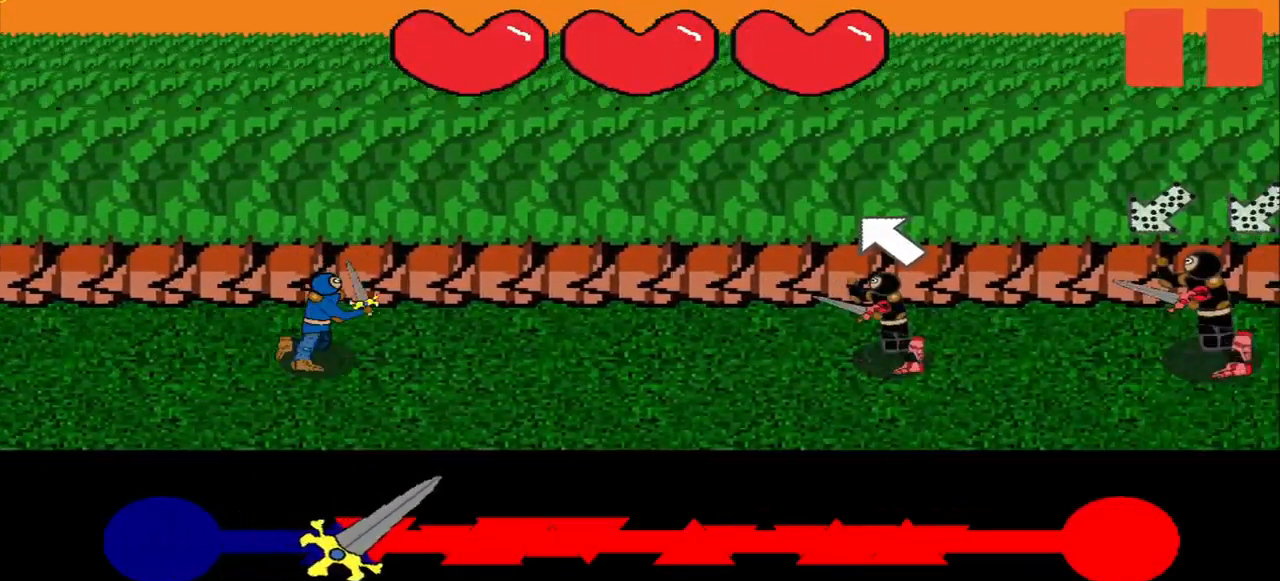
{"buttons": [], "right_stick": "up-right", "events": [[500, "right_stick", "up-right"]]}
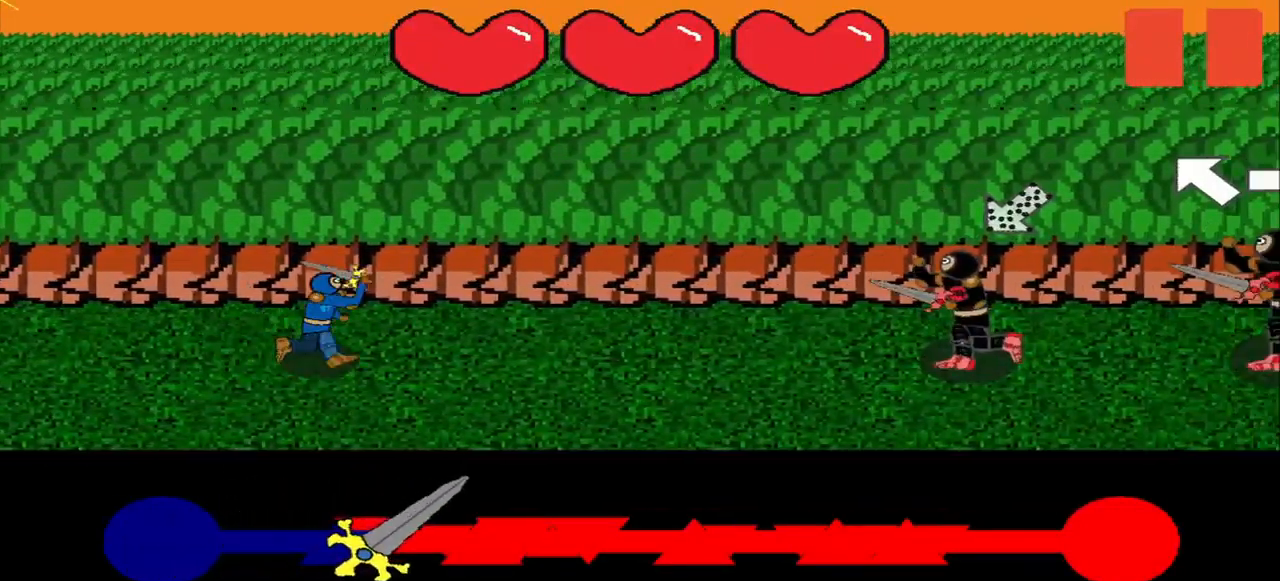
{"buttons": [], "right_stick": "up-left", "events": [[42, "right_stick", "center"], [500, "right_stick", "up-left"]]}
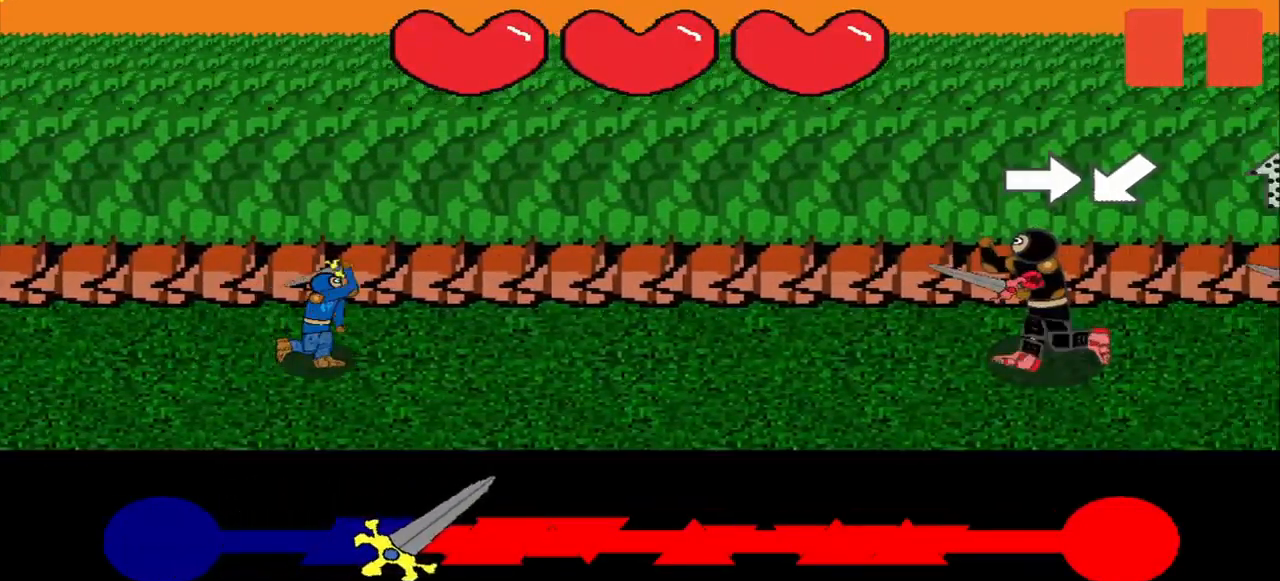
{"buttons": [], "right_stick": "center", "events": [[42, "right_stick", "center"], [125, "right_stick", "right"], [209, "right_stick", "center"]]}
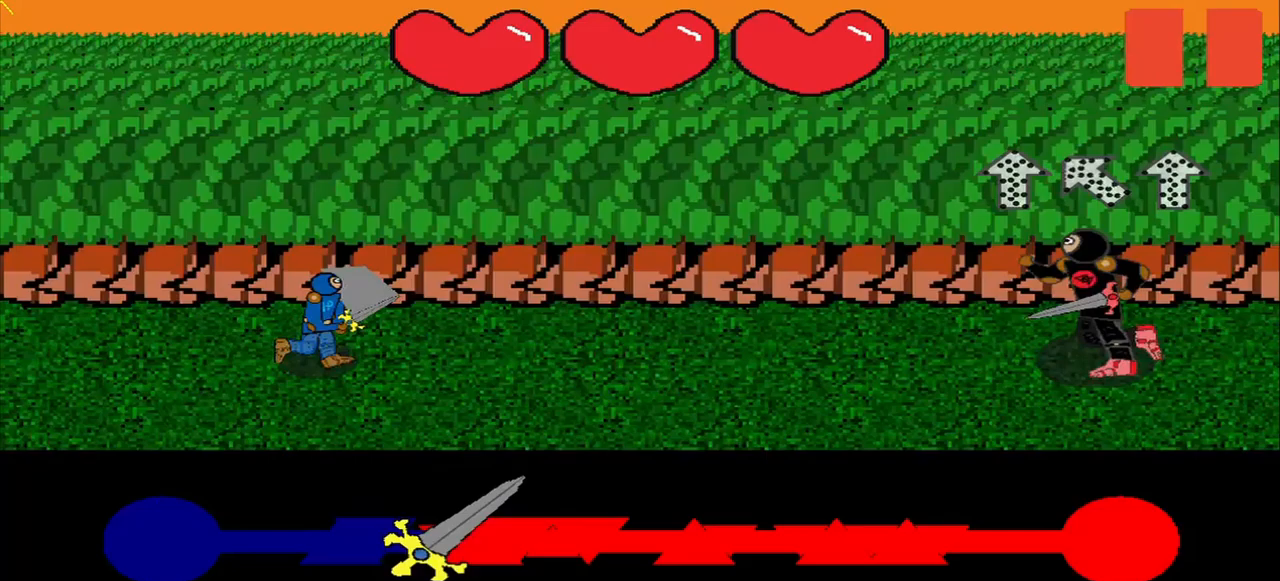
{"buttons": [], "right_stick": "center", "events": []}
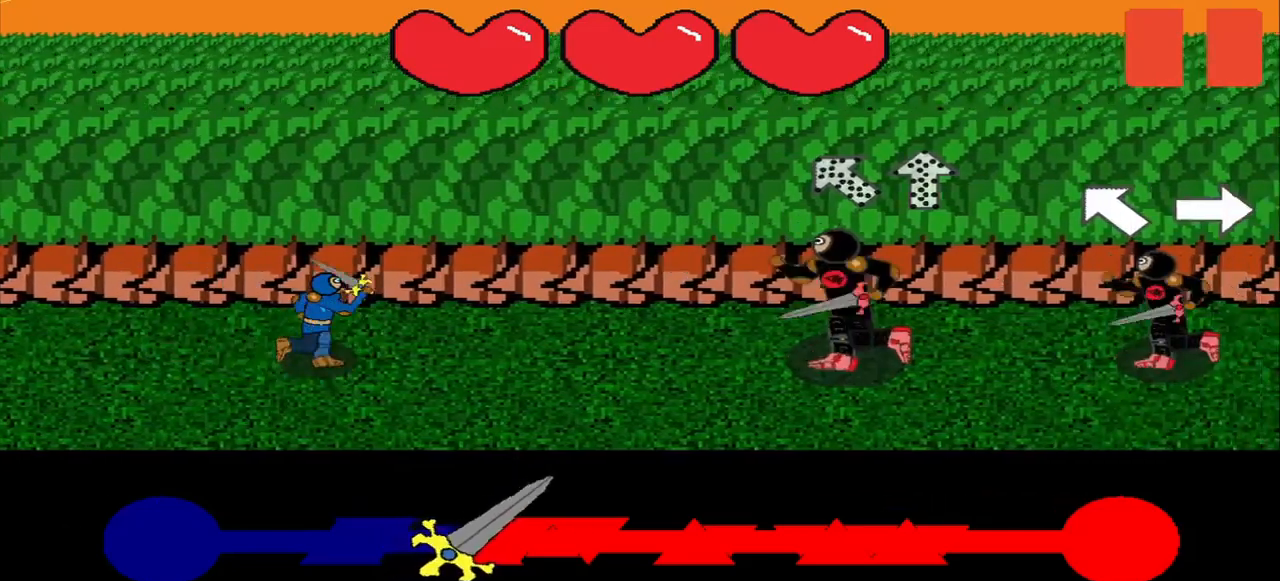
{"buttons": [], "right_stick": "center", "events": [[208, "right_stick", "down-right"], [292, "right_stick", "center"]]}
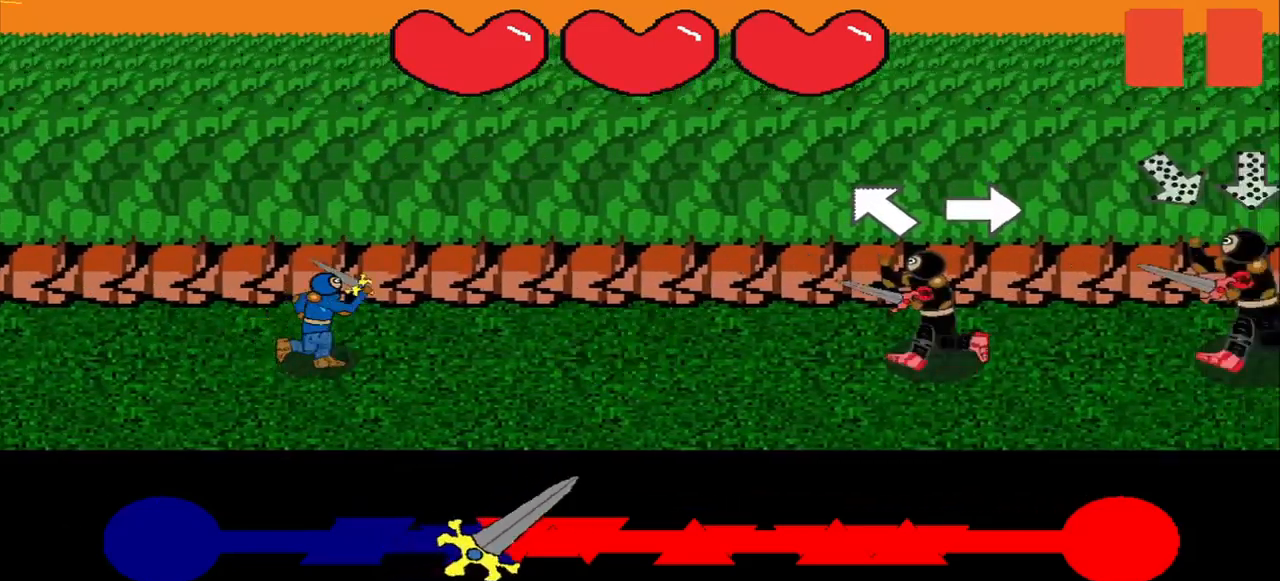
{"buttons": [], "right_stick": "right", "events": [[250, "right_stick", "up-left"], [375, "right_stick", "center"], [500, "right_stick", "right"]]}
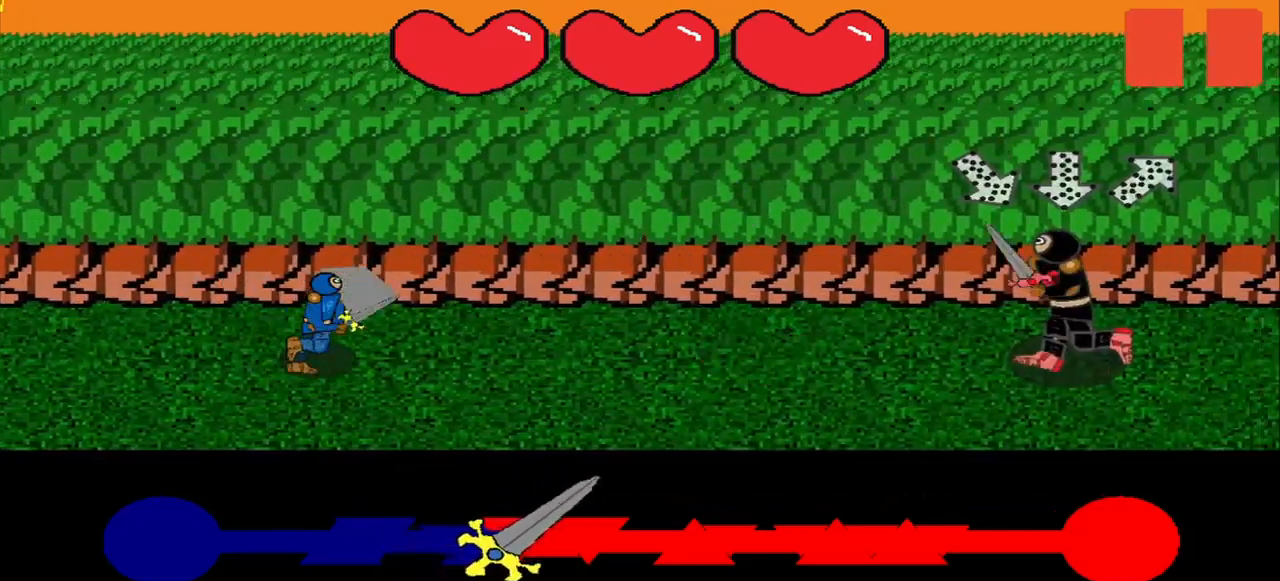
{"buttons": [], "right_stick": "center", "events": [[83, "right_stick", "center"], [333, "right_stick", "up-left"], [417, "right_stick", "center"]]}
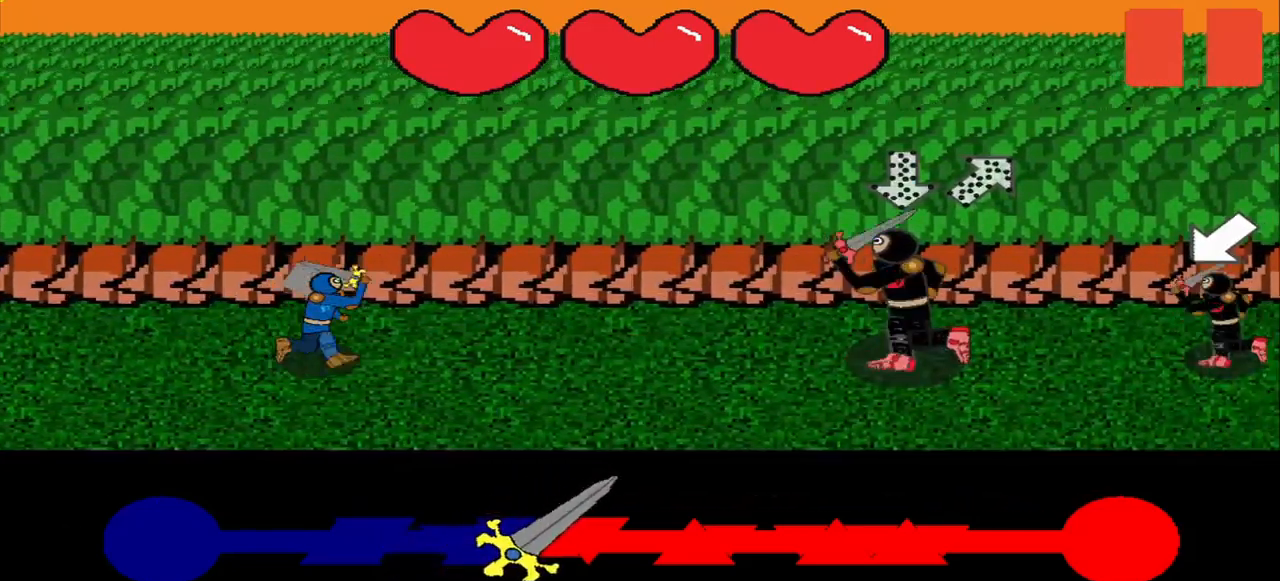
{"buttons": [], "right_stick": "center", "events": [[250, "right_stick", "down-left"], [333, "right_stick", "center"]]}
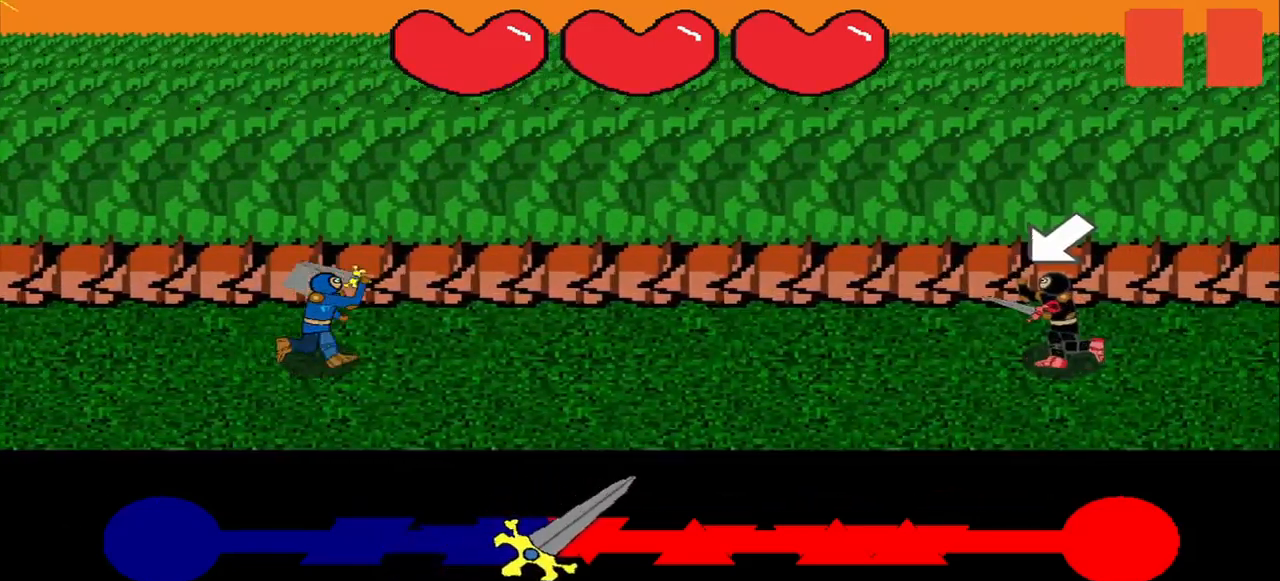
{"buttons": [], "right_stick": "center", "events": [[42, "right_stick", "down-left"], [125, "right_stick", "center"]]}
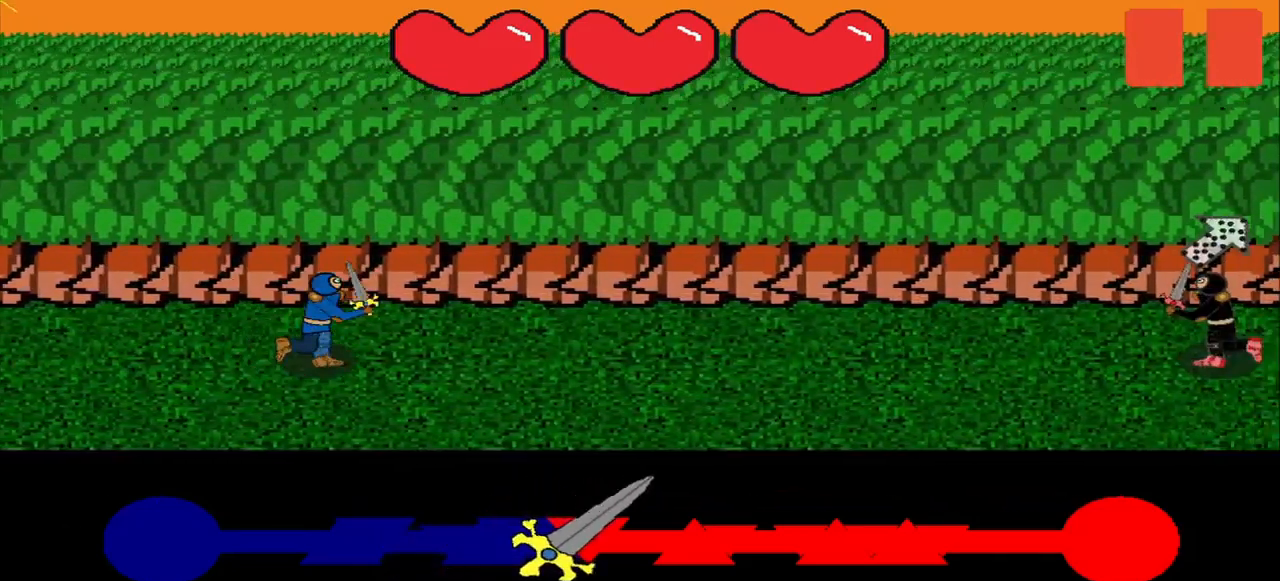
{"buttons": [], "right_stick": "center", "events": []}
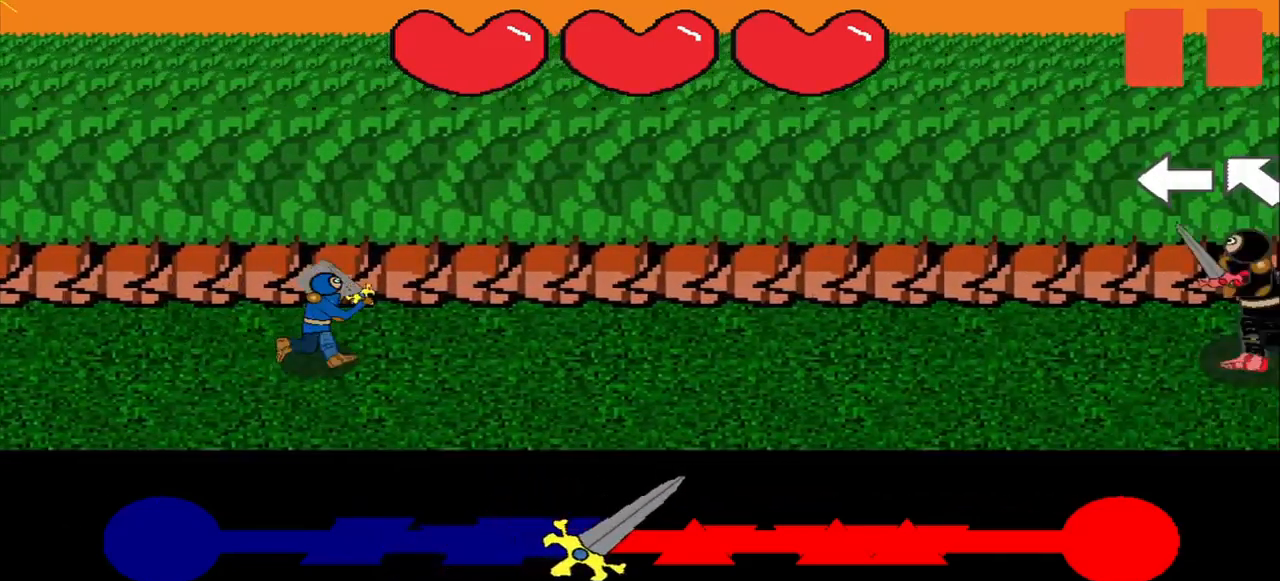
{"buttons": [], "right_stick": "up-left", "events": [[458, "right_stick", "up-left"]]}
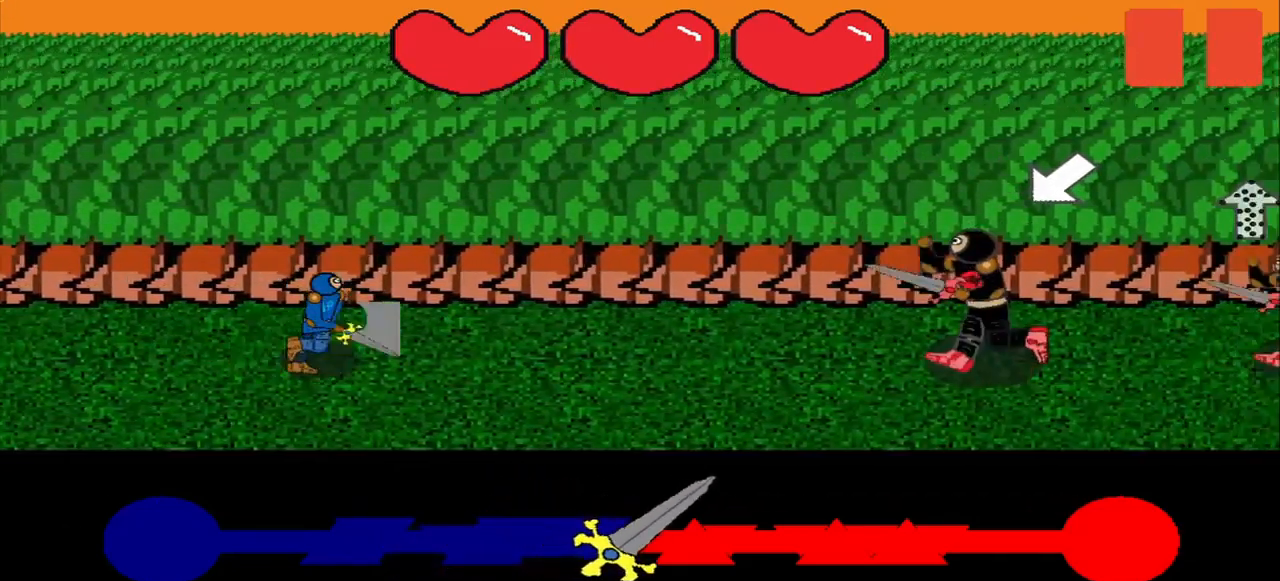
{"buttons": [], "right_stick": "center", "events": [[42, "right_stick", "center"], [125, "right_stick", "down-left"], [208, "right_stick", "center"]]}
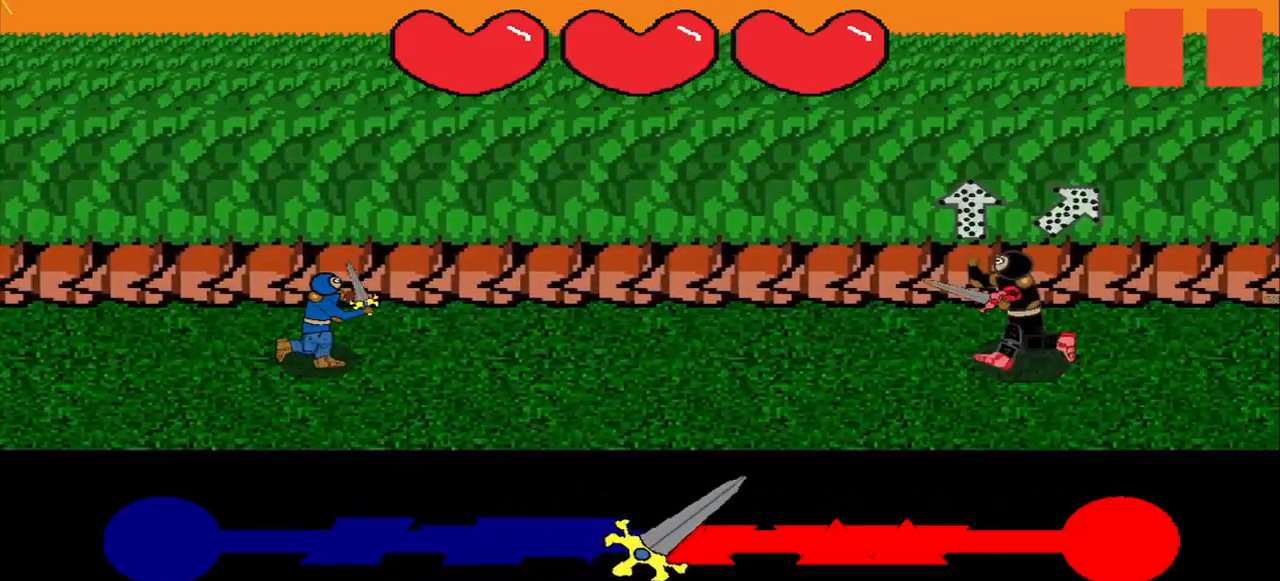
{"buttons": [], "right_stick": "down-left", "events": [[500, "right_stick", "down-left"]]}
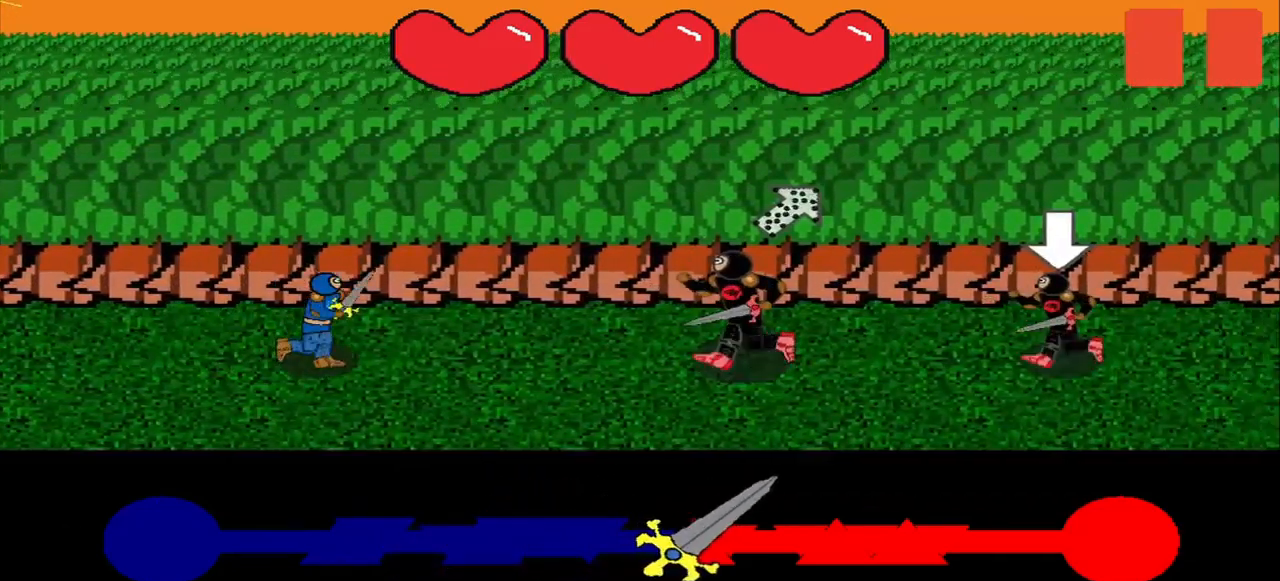
{"buttons": [], "right_stick": "center", "events": [[42, "right_stick", "center"]]}
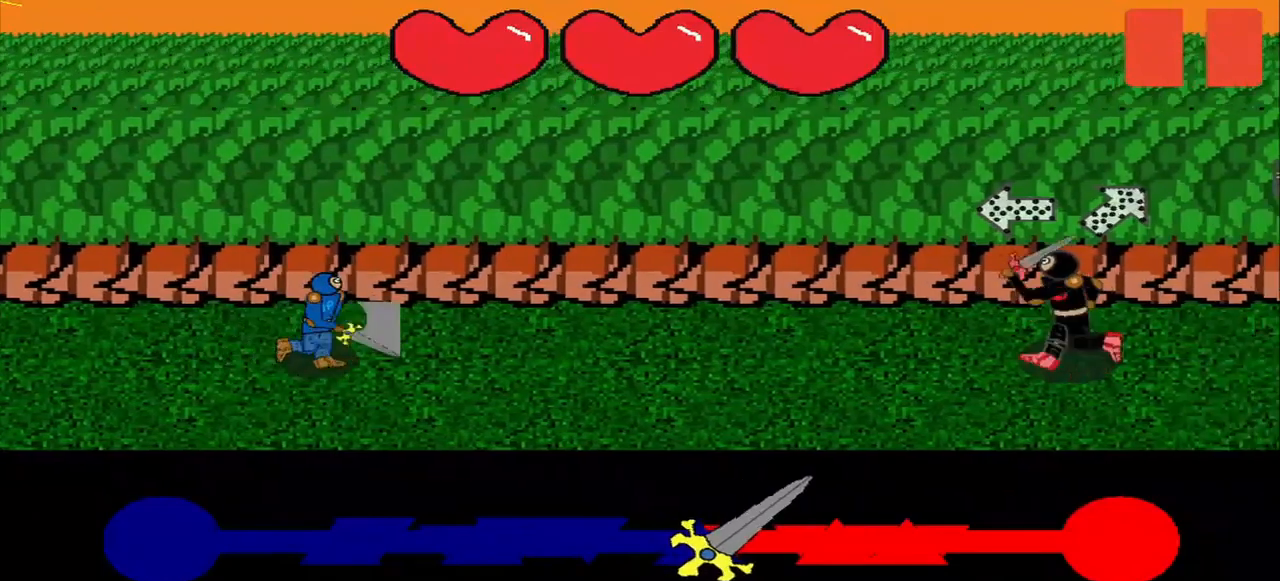
{"buttons": [], "right_stick": "center", "events": [[125, "right_stick", "right"], [209, "right_stick", "center"]]}
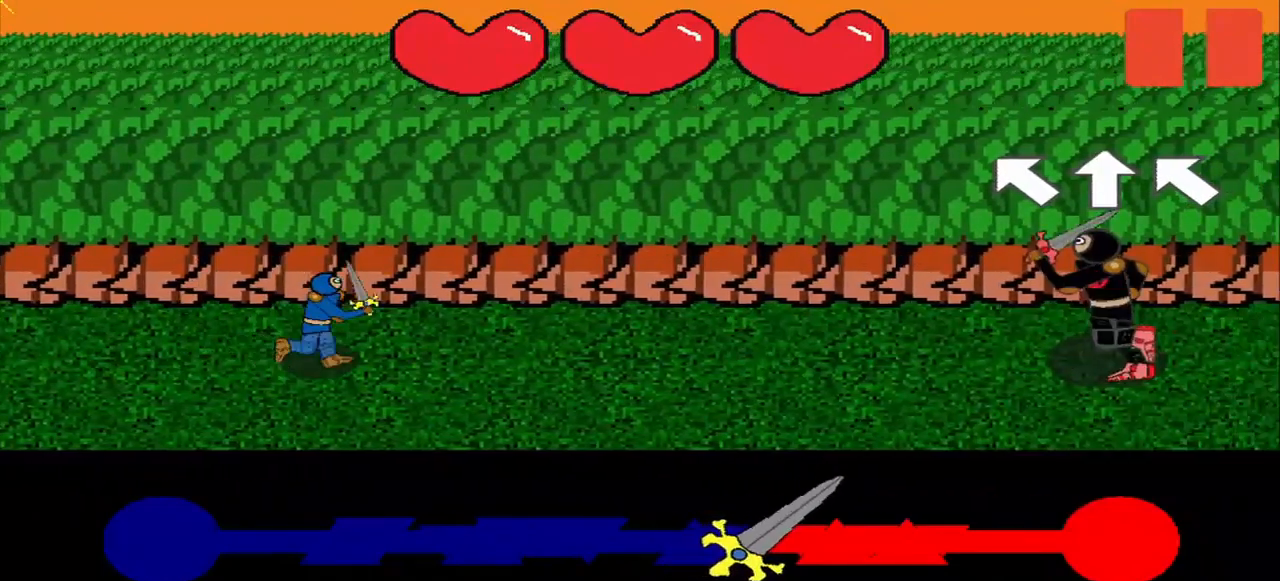
{"buttons": [], "right_stick": "center", "events": [[125, "right_stick", "left"], [209, "right_stick", "center"]]}
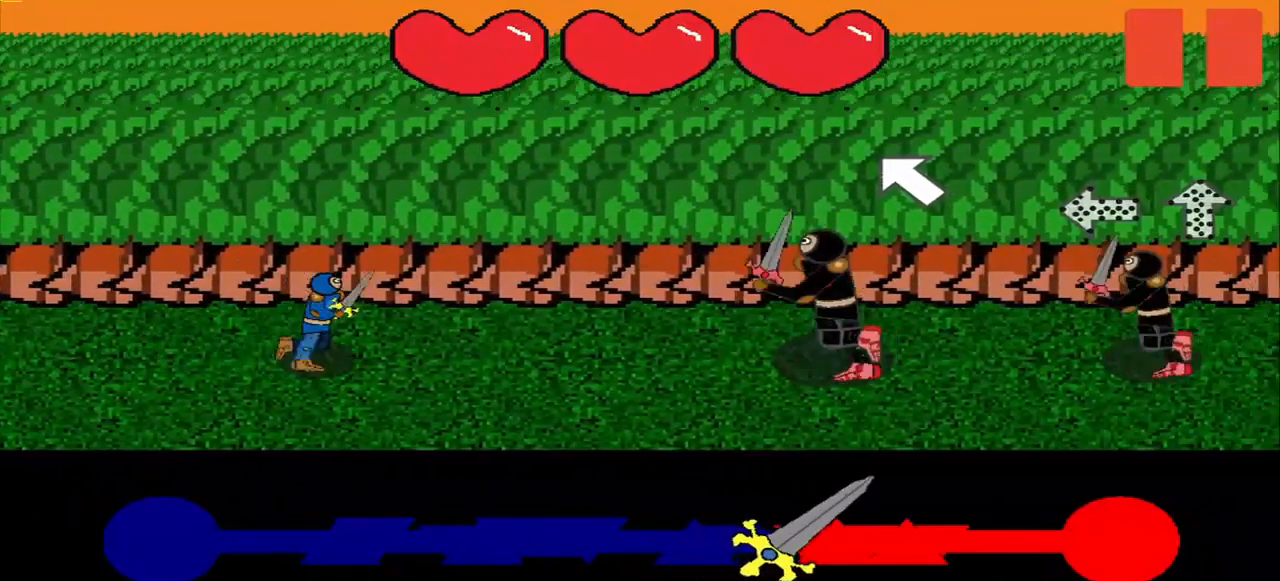
{"buttons": [], "right_stick": "center", "events": [[375, "right_stick", "right"], [459, "right_stick", "center"]]}
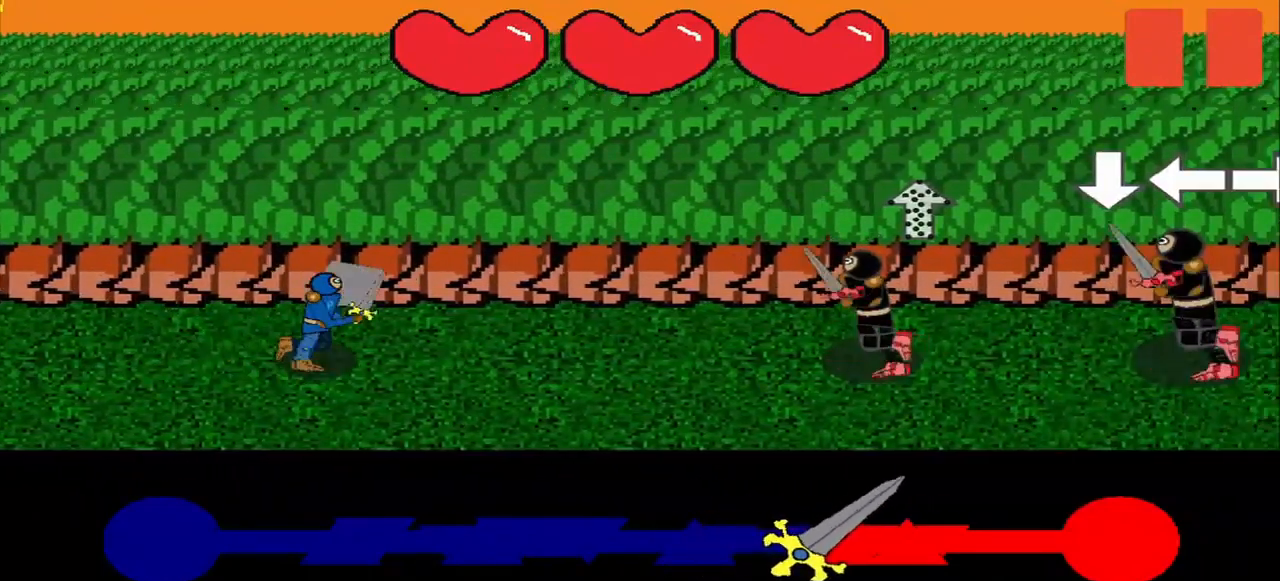
{"buttons": [], "right_stick": "center", "events": []}
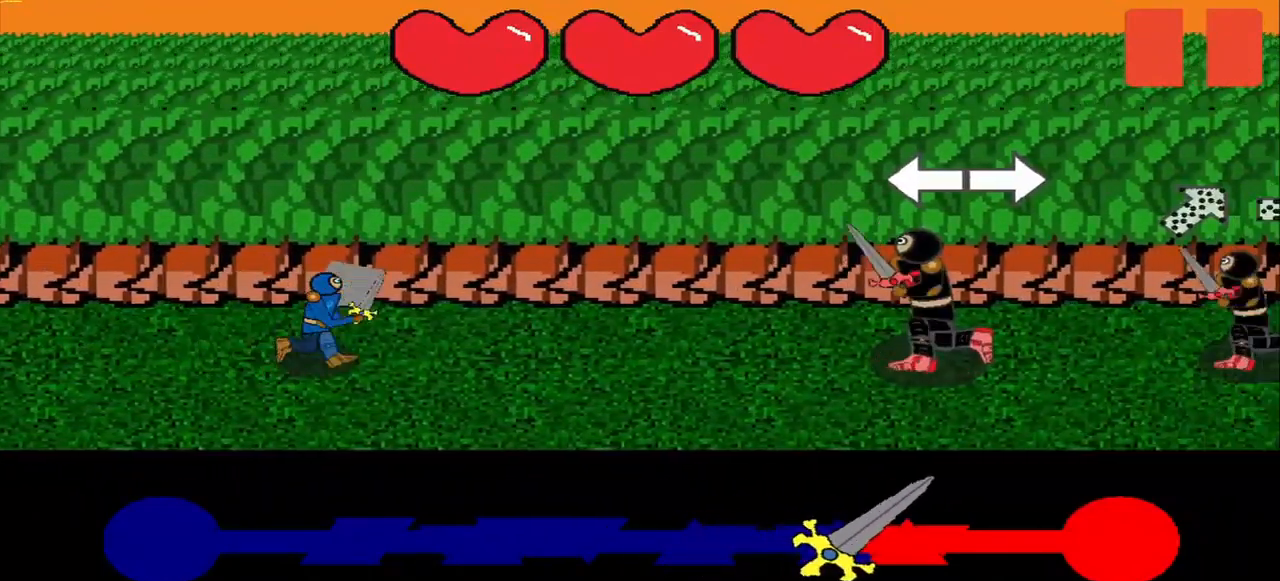
{"buttons": [], "right_stick": "down-left", "events": [[500, "right_stick", "down-left"]]}
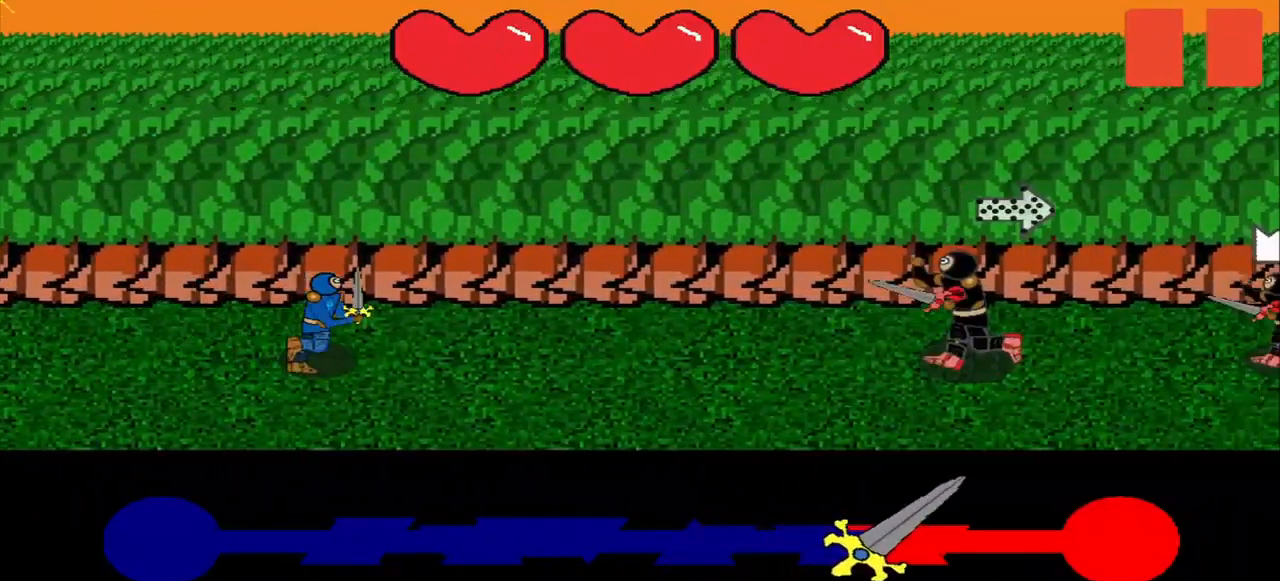
{"buttons": [], "right_stick": "center", "events": [[84, "right_stick", "center"]]}